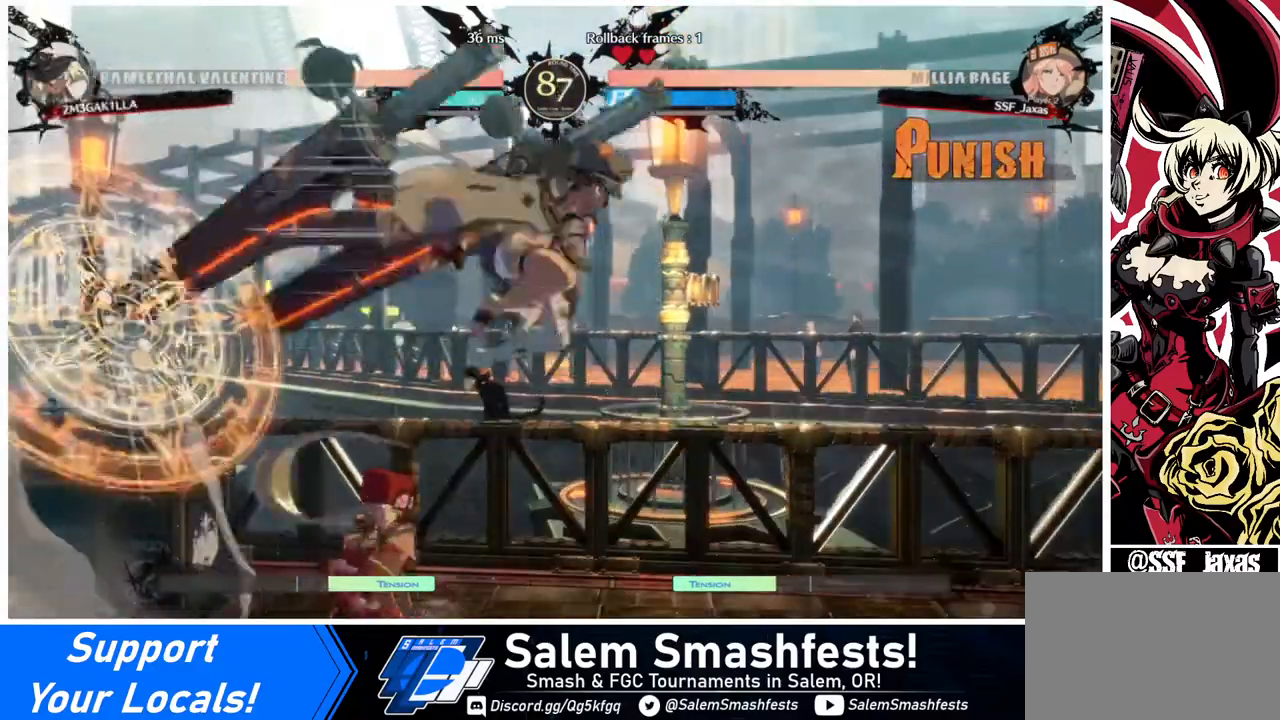
Gameplay with a controller (arcade stick); each line is a JSON object with the inputs held at the frame after it. "events" lists button and stick changes between this image and that frame as [ms after this image, input, new state], when the widget could be followed in between. Not read: L3 R3.
{"buttons": ["DPAD_LEFT"], "events": [[360, "DPAD_LEFT", "down"]]}
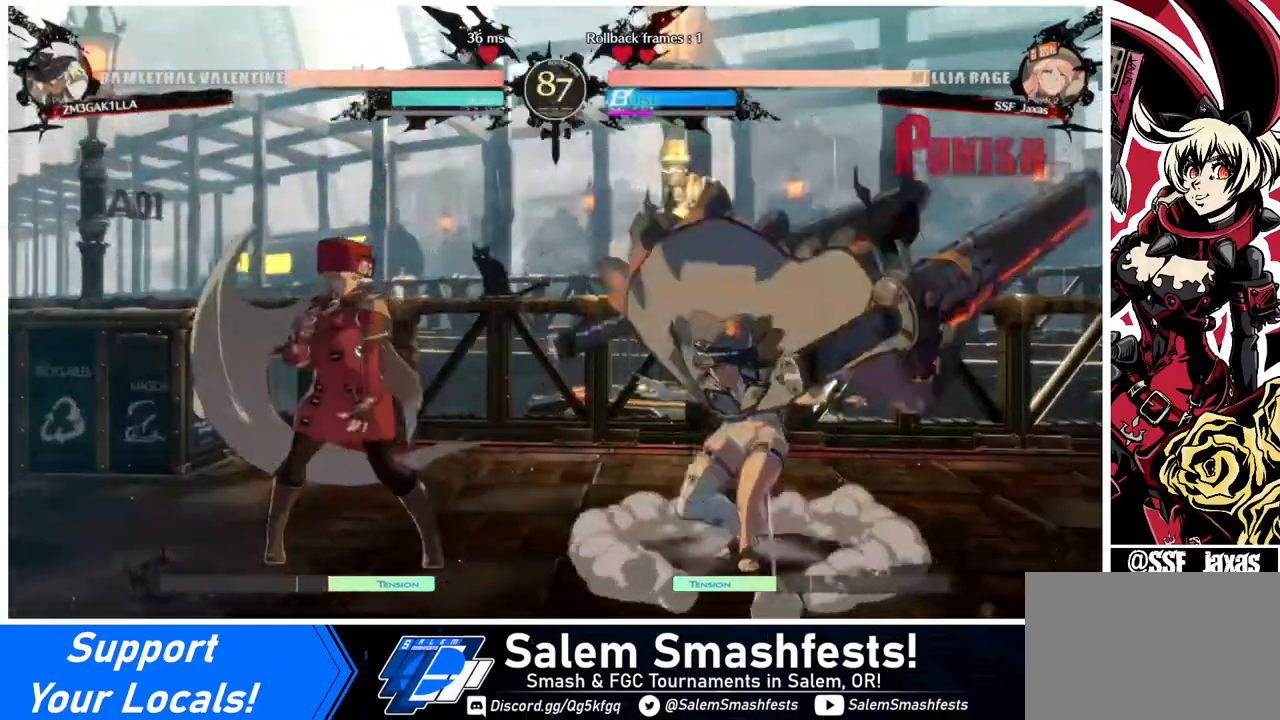
{"buttons": ["DPAD_LEFT"], "events": []}
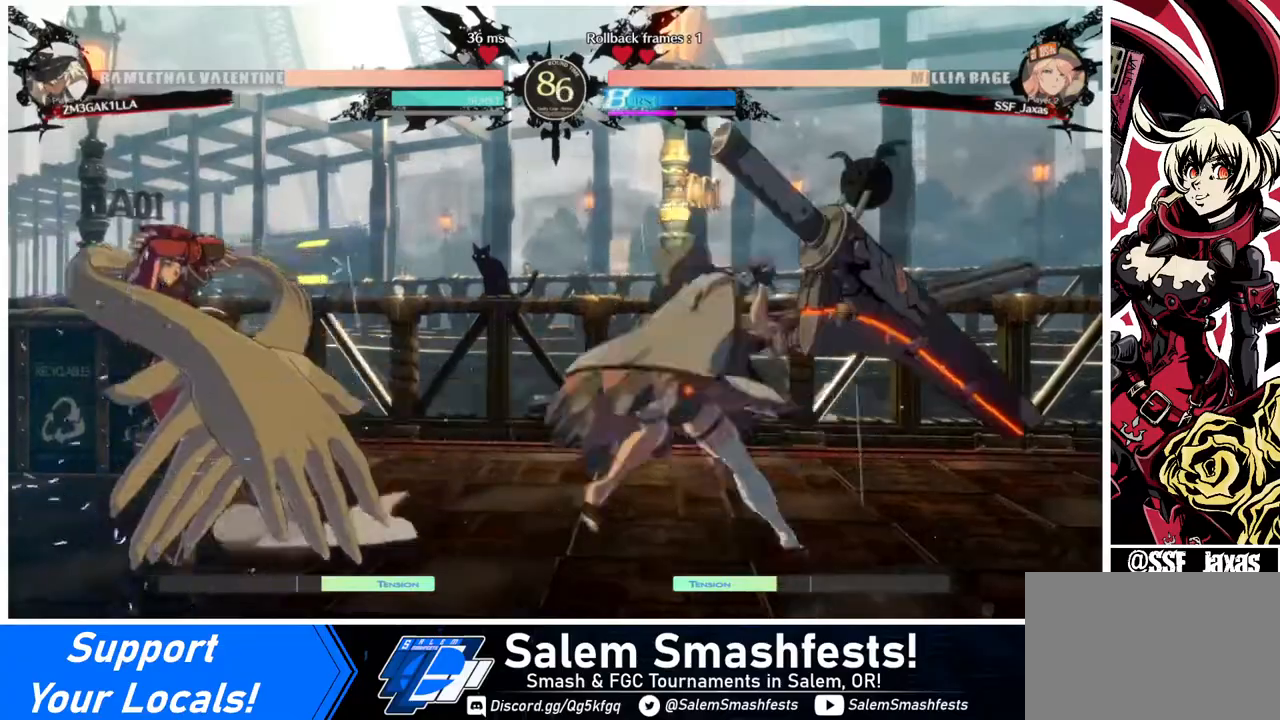
{"buttons": [], "events": [[40, "DPAD_LEFT", "up"], [120, "DPAD_RIGHT", "down"], [200, "DPAD_RIGHT", "up"], [280, "DPAD_RIGHT", "down"], [440, "DPAD_RIGHT", "up"]]}
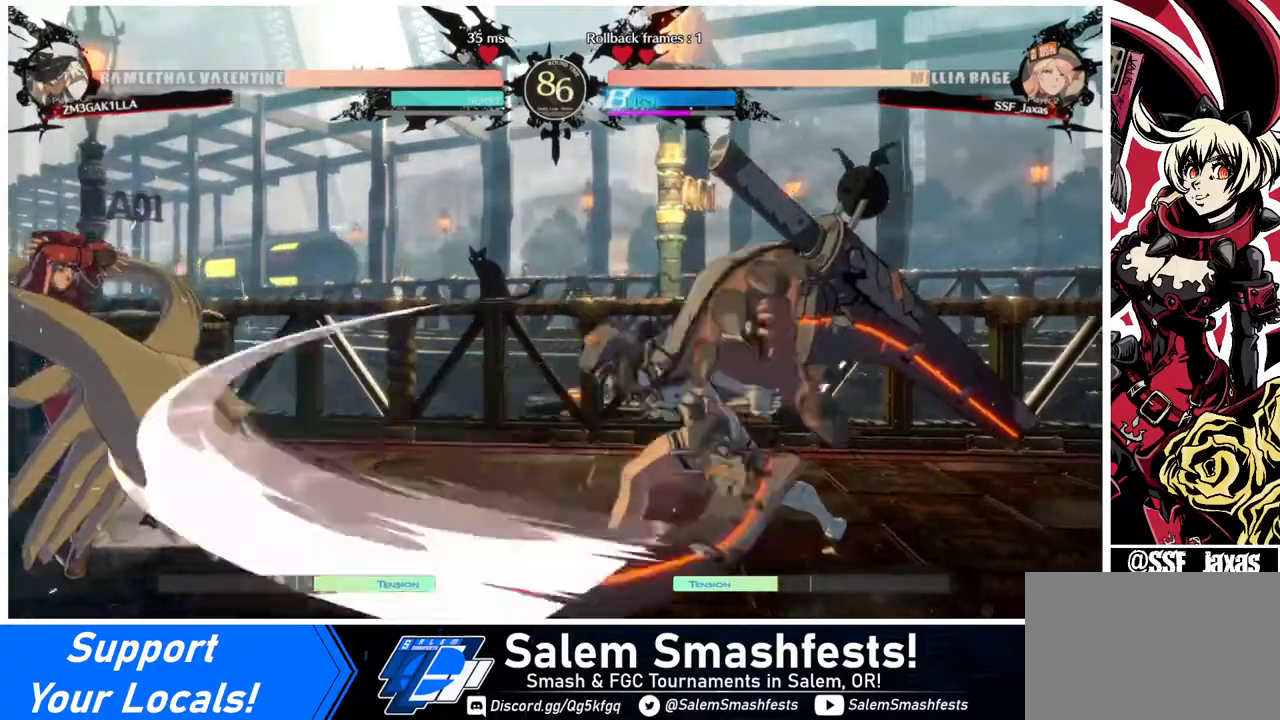
{"buttons": ["DPAD_DOWN", "DPAD_LEFT"], "events": [[40, "DPAD_LEFT", "down"], [120, "DPAD_DOWN", "down"]]}
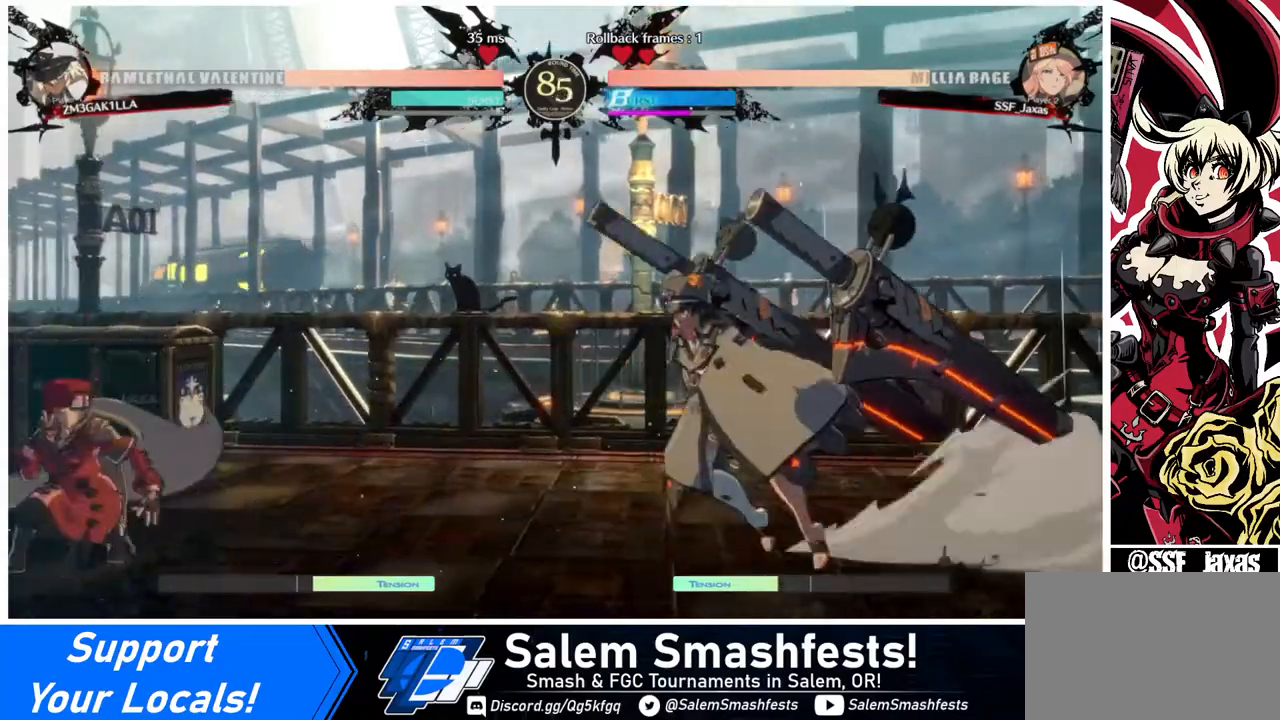
{"buttons": ["L1"], "events": [[40, "DPAD_DOWN", "up"], [40, "DPAD_UP", "down"], [80, "DPAD_LEFT", "up"], [80, "DPAD_RIGHT", "down"], [160, "DPAD_LEFT", "down"], [160, "DPAD_RIGHT", "up"], [160, "DPAD_UP", "up"], [200, "DPAD_LEFT", "up"], [400, "L1", "down"]]}
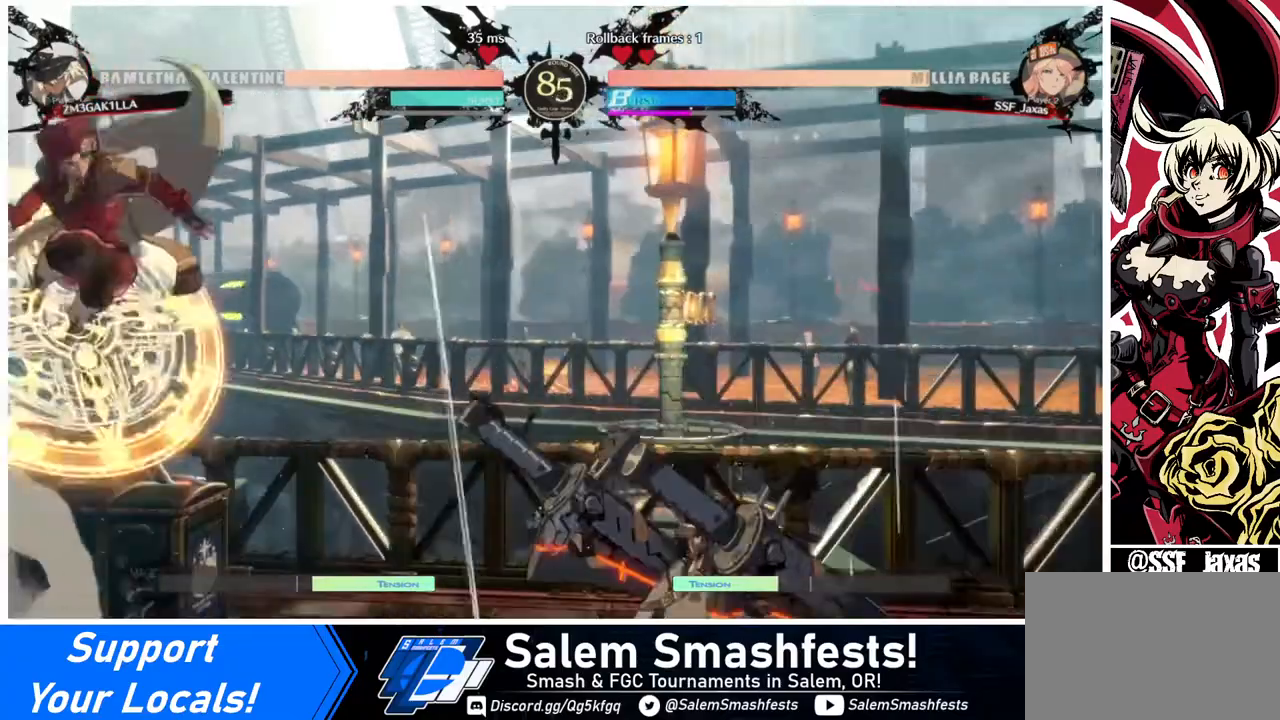
{"buttons": [], "events": [[40, "L1", "up"], [360, "L1", "down"], [440, "L1", "up"]]}
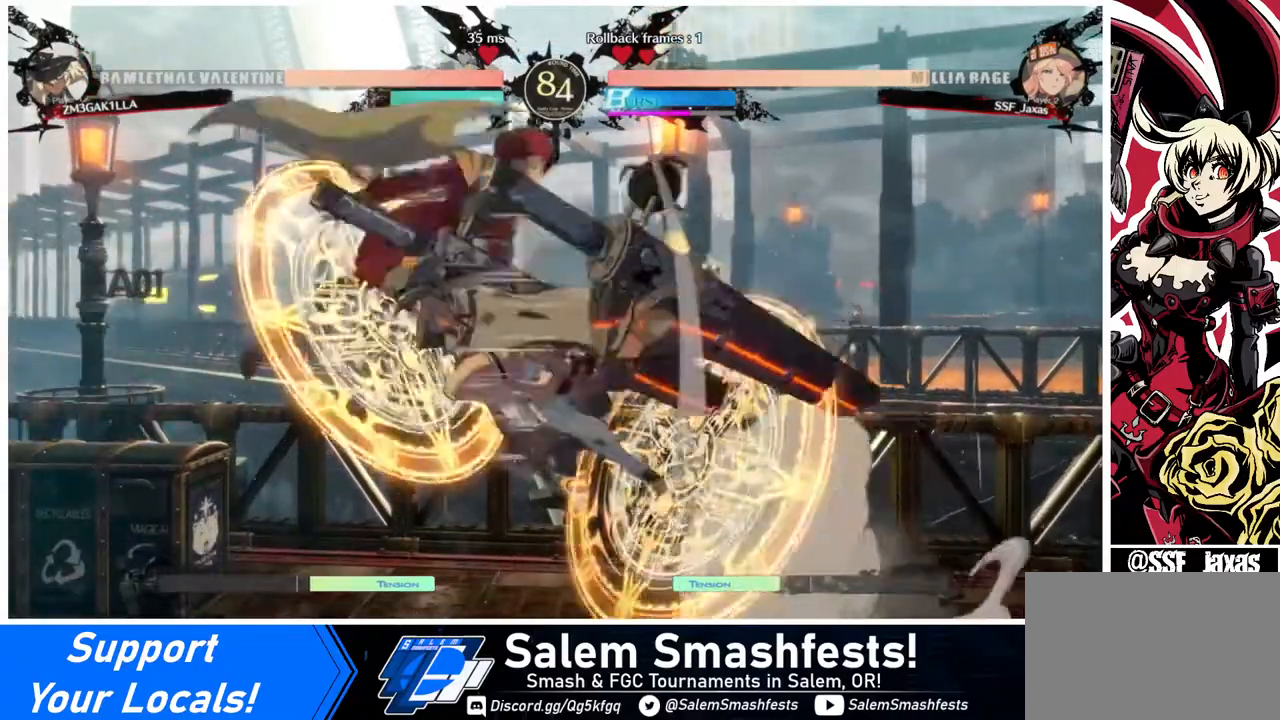
{"buttons": [], "events": [[80, "R1", "down"], [240, "R1", "up"]]}
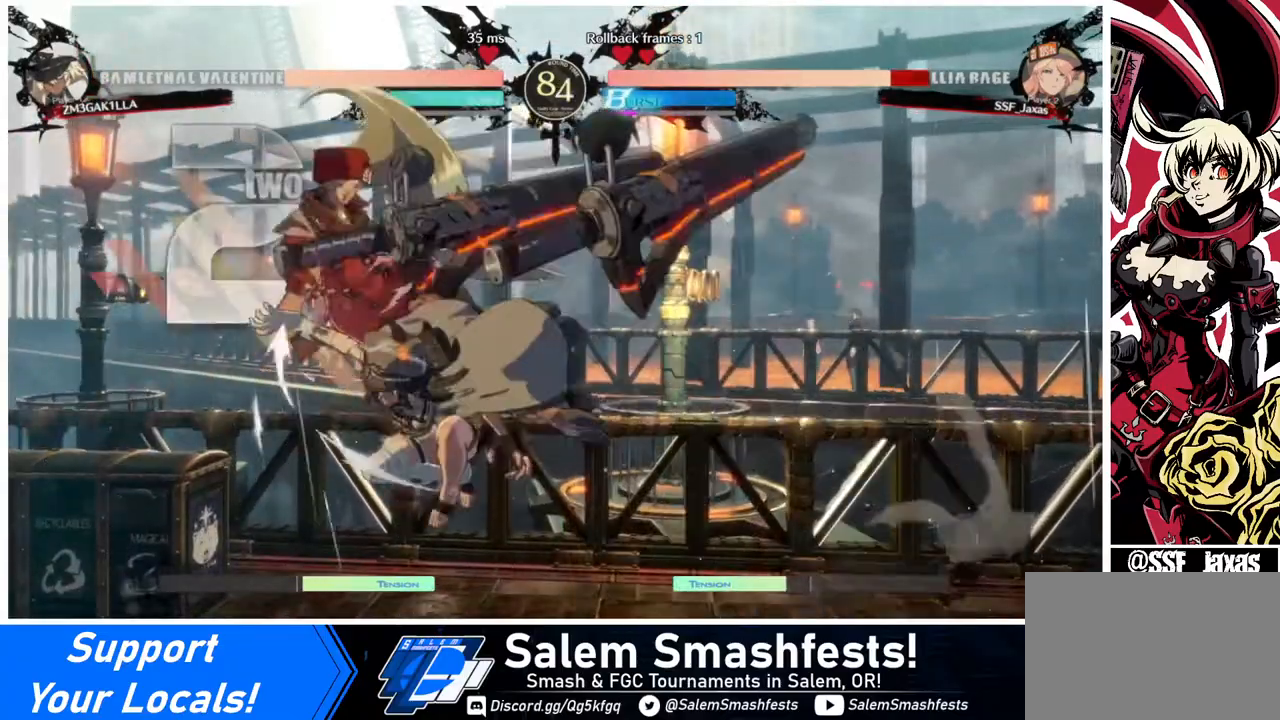
{"buttons": ["DPAD_LEFT"], "events": [[80, "DPAD_LEFT", "down"]]}
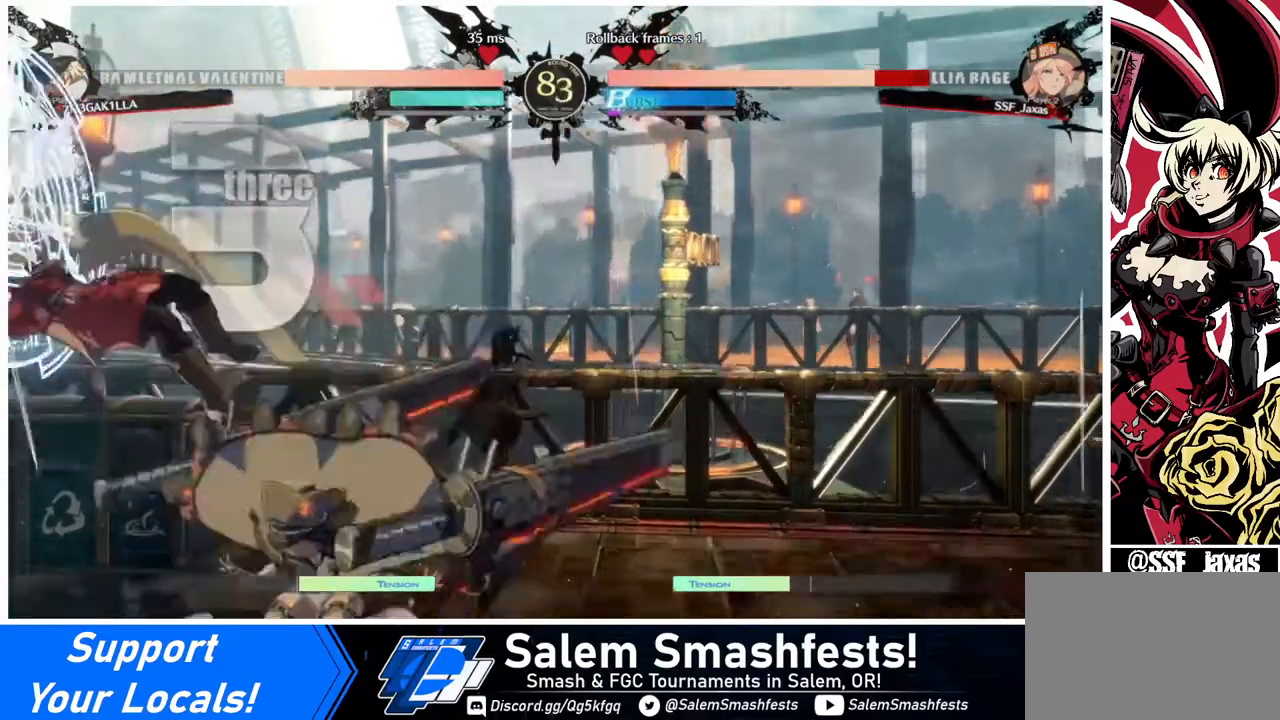
{"buttons": ["DPAD_DOWN", "DPAD_LEFT"], "events": [[40, "DPAD_DOWN", "down"]]}
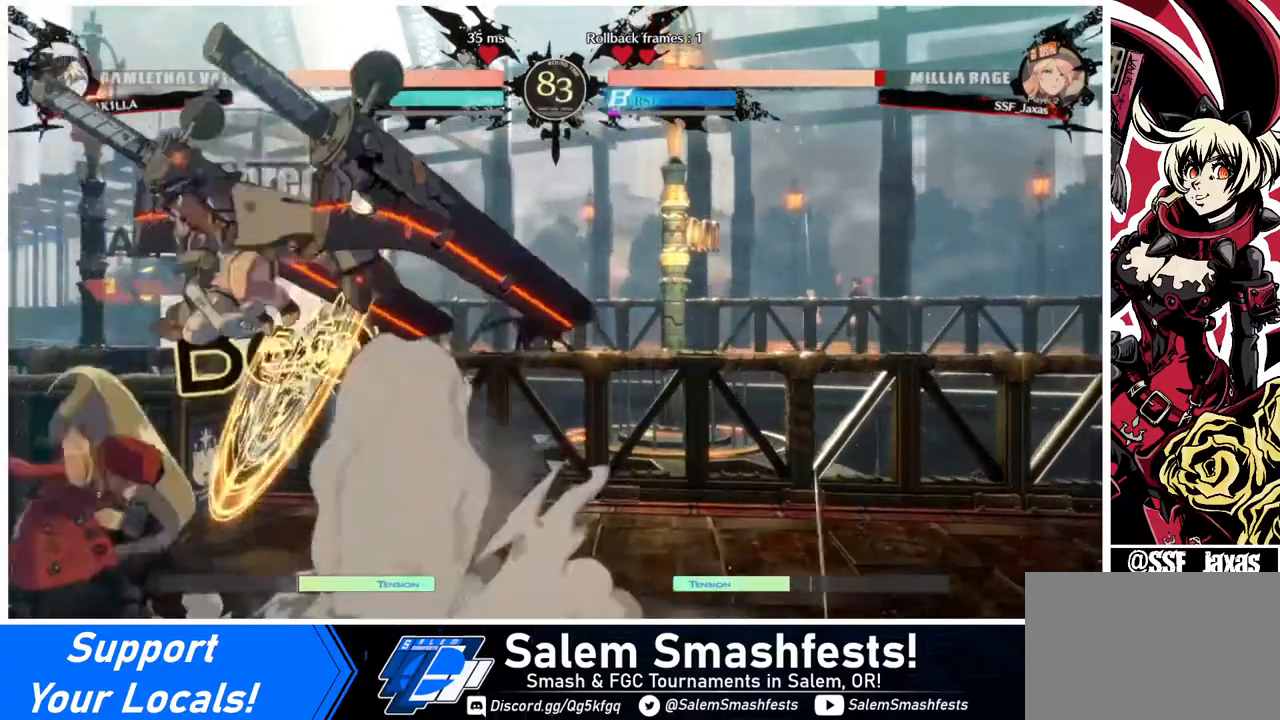
{"buttons": ["SQUARE", "TRIANGLE", "DPAD_LEFT"], "events": [[80, "DPAD_DOWN", "up"], [360, "SQUARE", "down"], [360, "TRIANGLE", "down"]]}
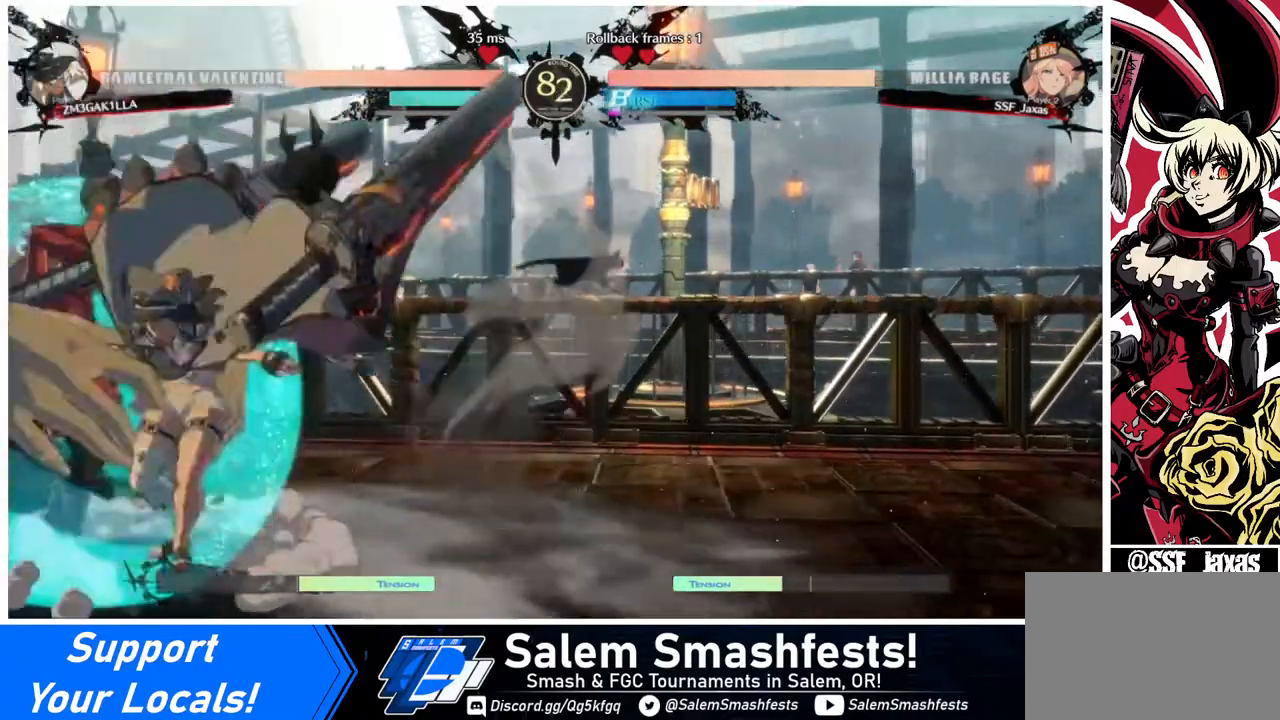
{"buttons": ["SQUARE", "TRIANGLE", "DPAD_DOWN", "DPAD_LEFT"], "events": [[160, "DPAD_DOWN", "down"]]}
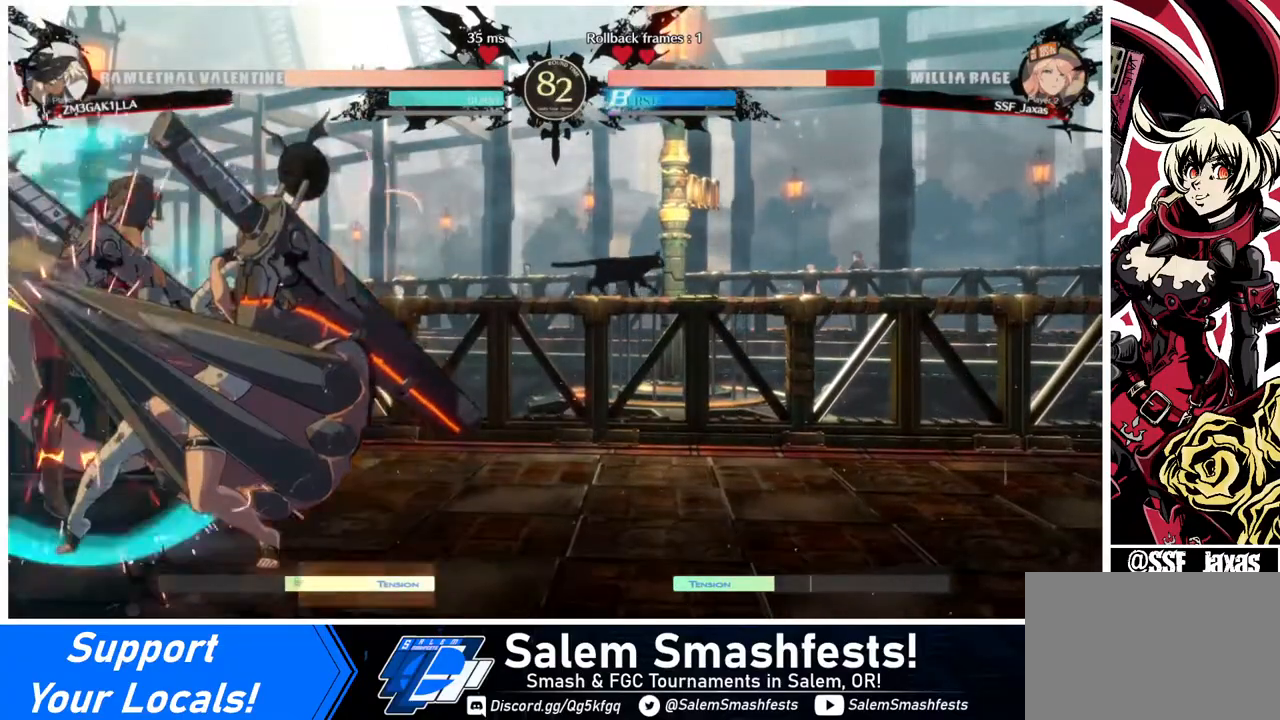
{"buttons": ["DPAD_DOWN", "DPAD_LEFT"], "events": [[40, "SQUARE", "up"], [40, "TRIANGLE", "up"], [160, "DPAD_DOWN", "up"], [480, "DPAD_DOWN", "down"]]}
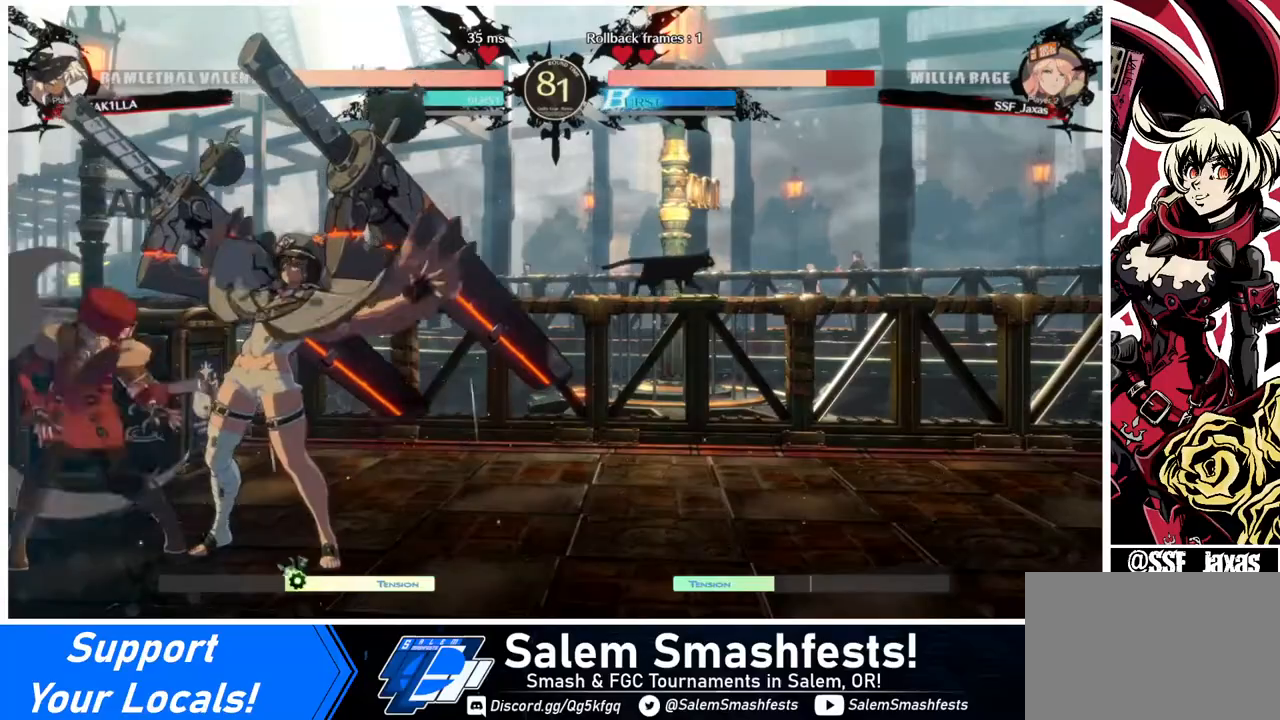
{"buttons": ["SQUARE", "TRIANGLE", "DPAD_DOWN", "DPAD_LEFT"], "events": [[160, "SQUARE", "down"], [160, "TRIANGLE", "down"]]}
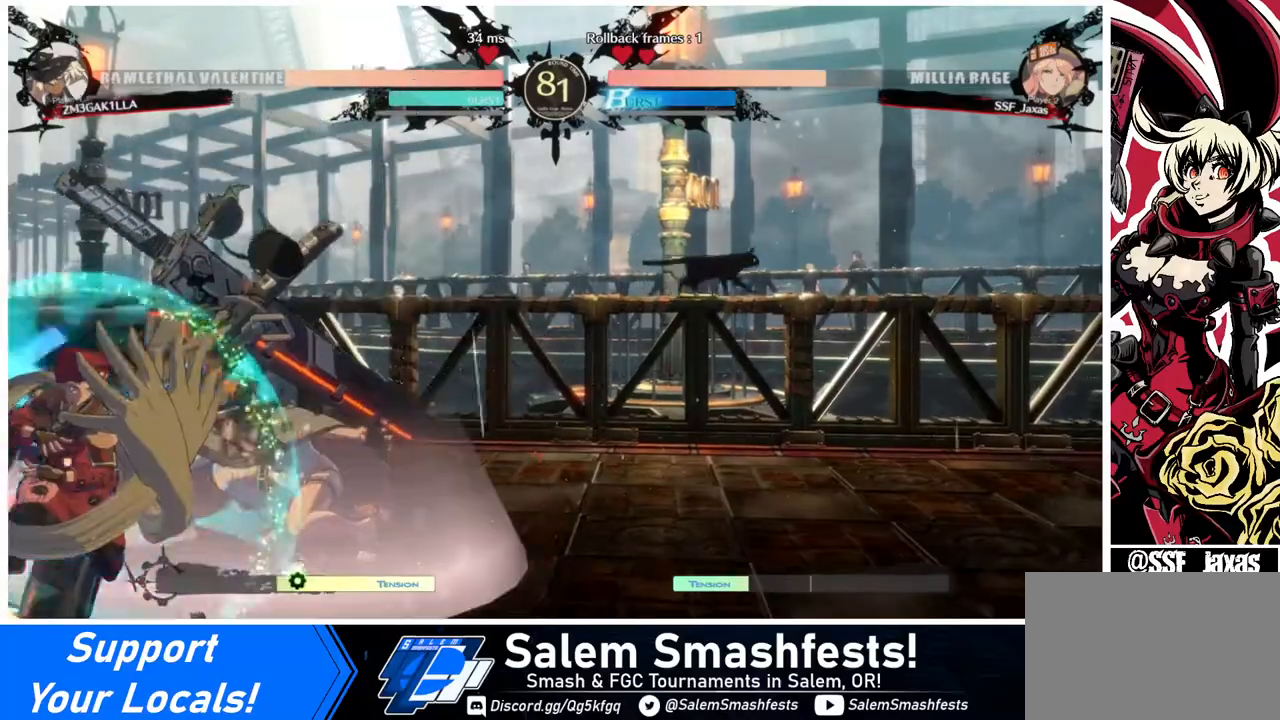
{"buttons": ["DPAD_DOWN", "DPAD_LEFT"], "events": [[240, "SQUARE", "up"], [240, "TRIANGLE", "up"]]}
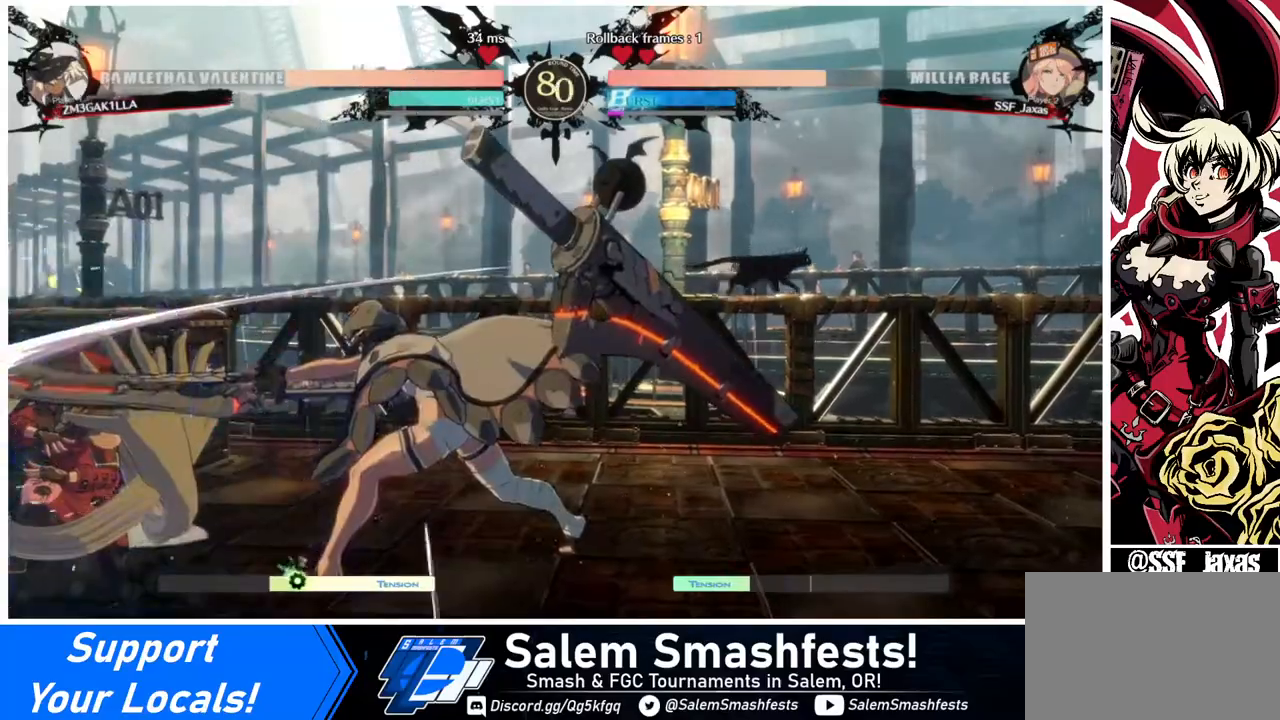
{"buttons": ["DPAD_DOWN", "DPAD_LEFT"], "events": []}
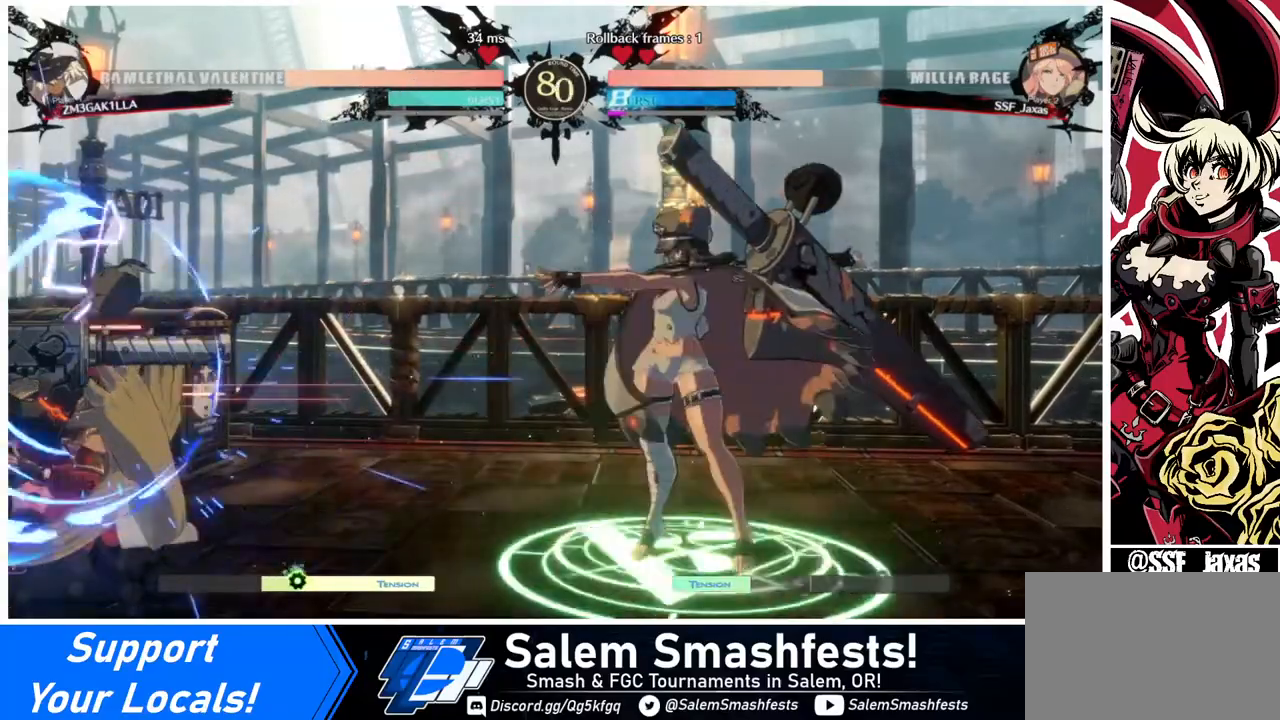
{"buttons": ["DPAD_DOWN", "DPAD_LEFT"], "events": []}
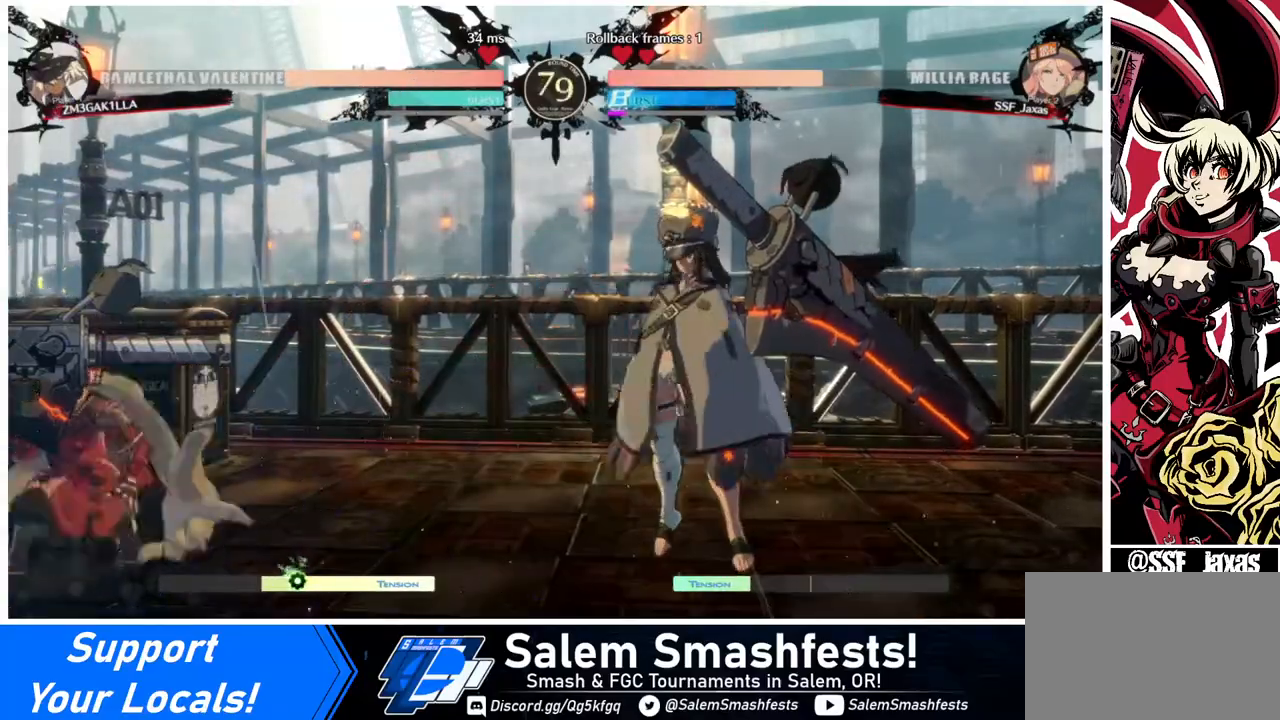
{"buttons": ["DPAD_RIGHT"], "events": [[360, "DPAD_DOWN", "up"], [440, "DPAD_LEFT", "up"], [440, "DPAD_RIGHT", "down"]]}
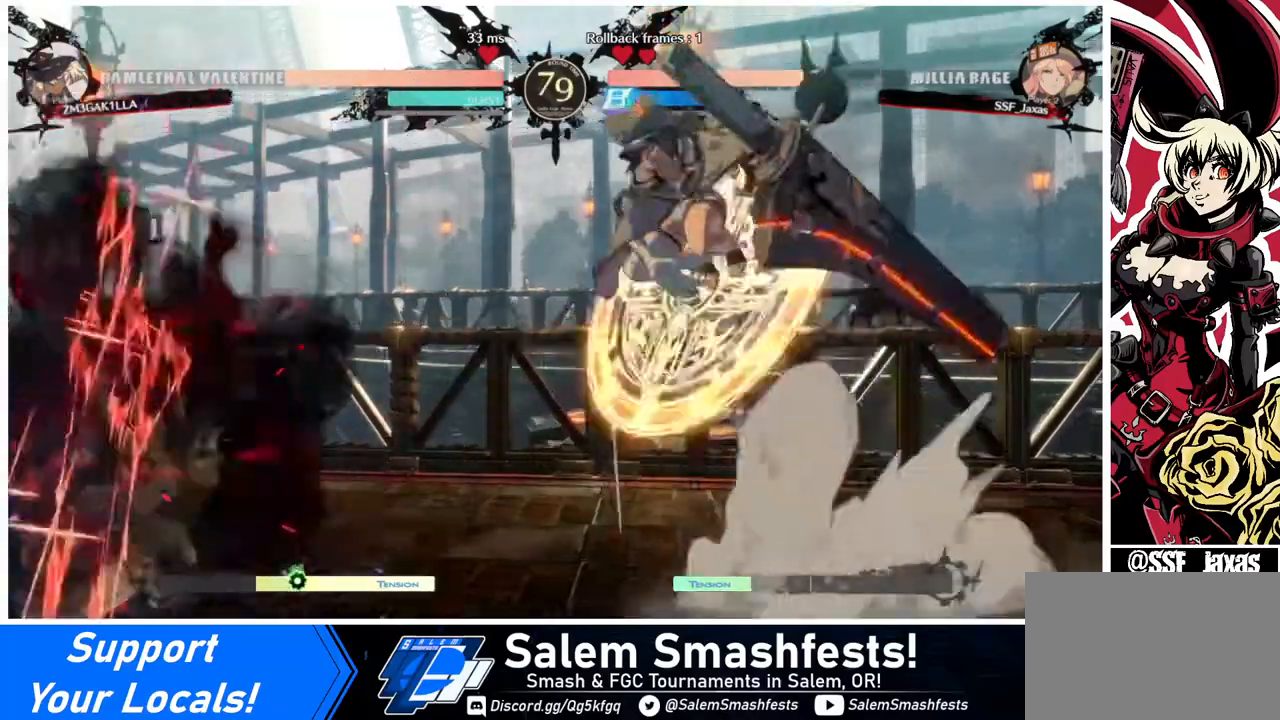
{"buttons": [], "events": [[240, "DPAD_RIGHT", "up"], [240, "SQUARE", "down"], [400, "SQUARE", "up"]]}
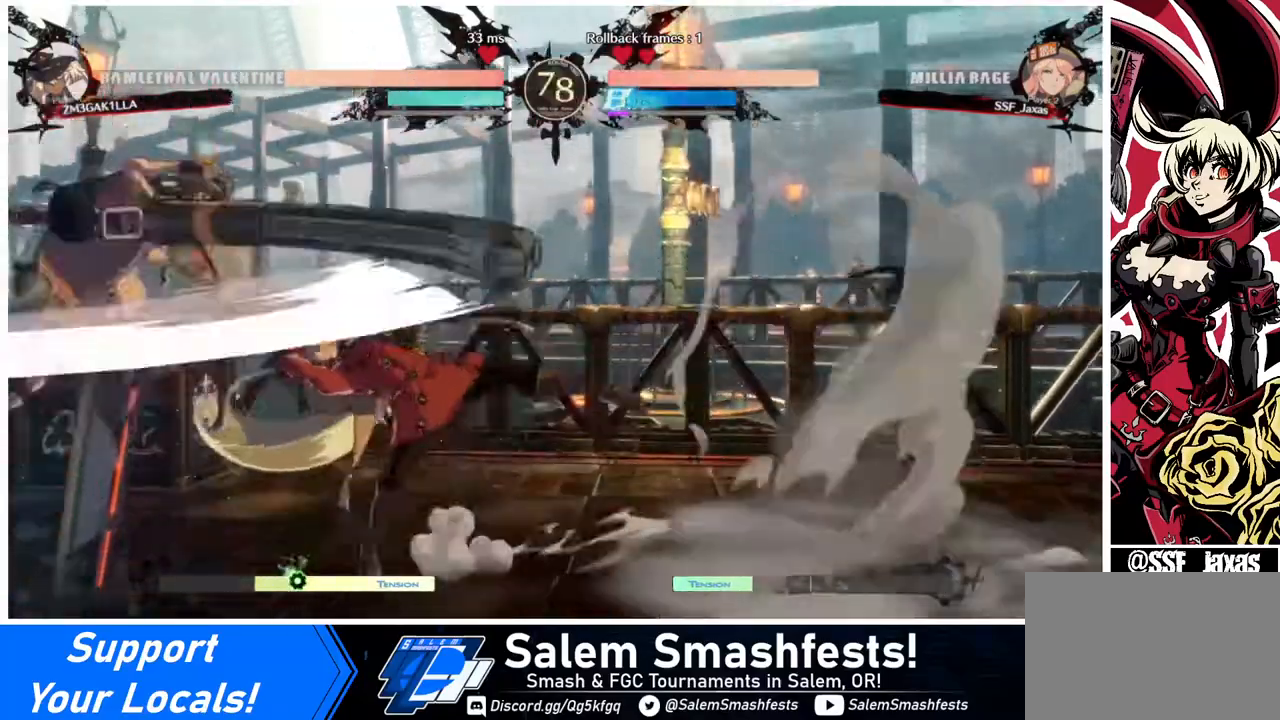
{"buttons": [], "events": [[120, "SQUARE", "down"], [200, "SQUARE", "up"], [240, "DPAD_DOWN", "down"], [360, "DPAD_DOWN", "up"]]}
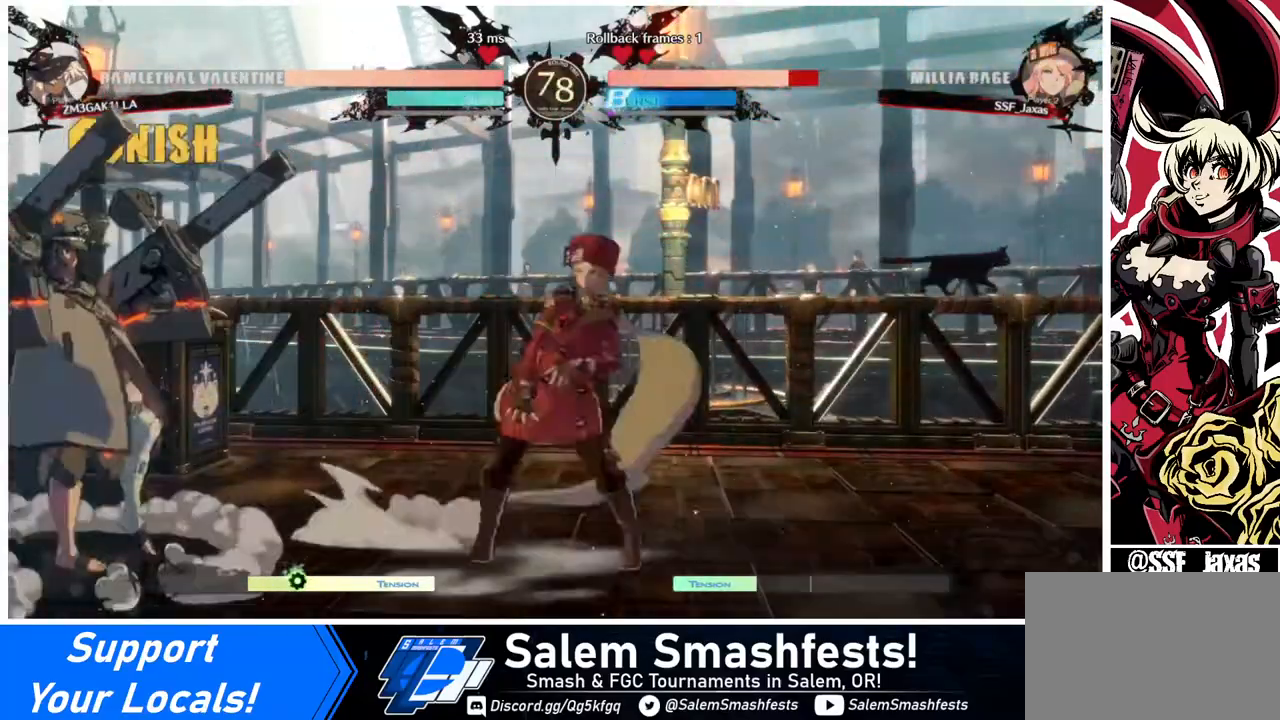
{"buttons": ["L1"], "events": [[40, "DPAD_DOWN", "down"], [40, "DPAD_RIGHT", "down"], [400, "DPAD_DOWN", "up"], [400, "DPAD_UP", "down"], [440, "DPAD_LEFT", "down"], [440, "DPAD_RIGHT", "up"], [480, "DPAD_UP", "up"], [480, "L1", "down"], [520, "DPAD_LEFT", "up"]]}
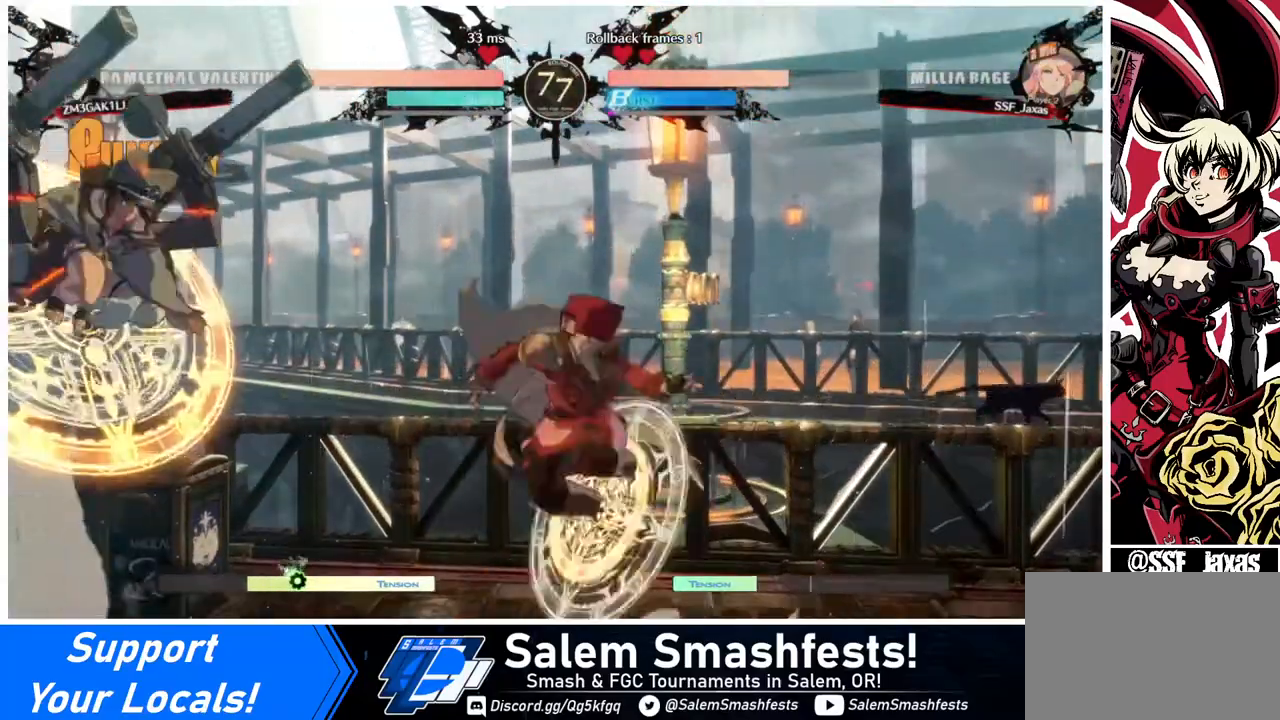
{"buttons": [], "events": [[40, "L1", "up"], [120, "TRIANGLE", "down"], [240, "TRIANGLE", "up"]]}
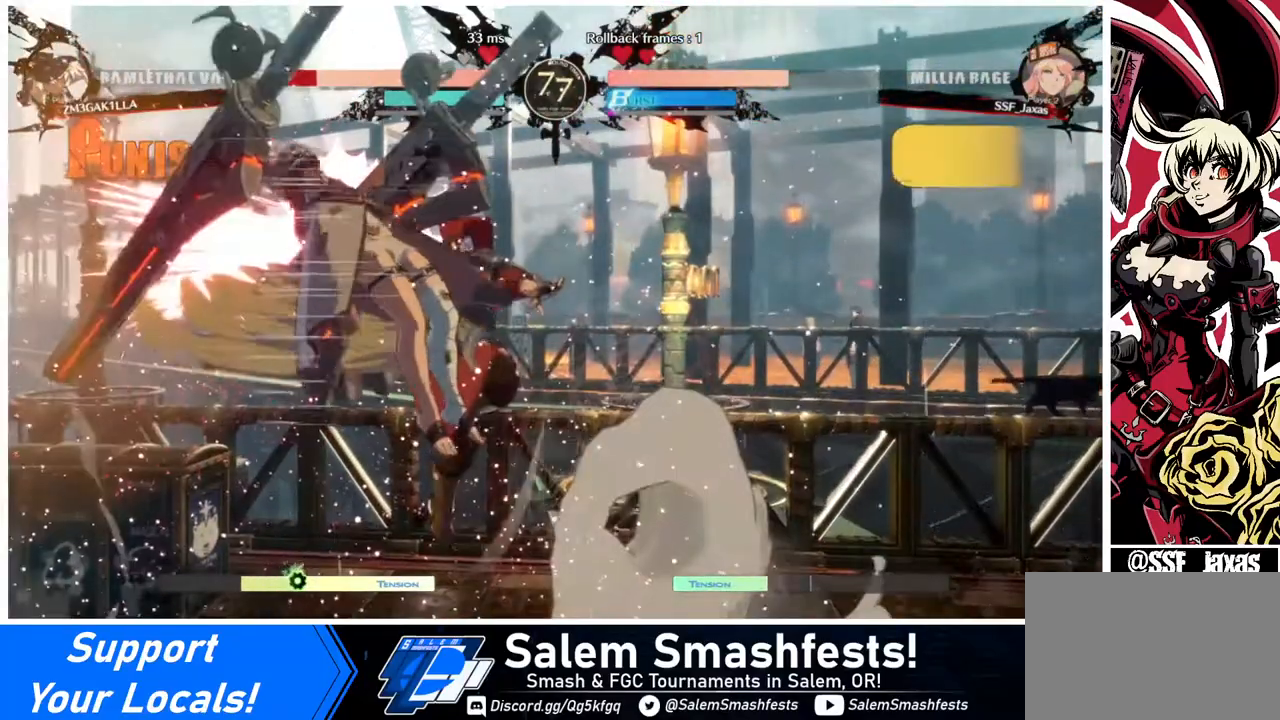
{"buttons": [], "events": [[440, "DPAD_LEFT", "down"], [480, "DPAD_LEFT", "up"]]}
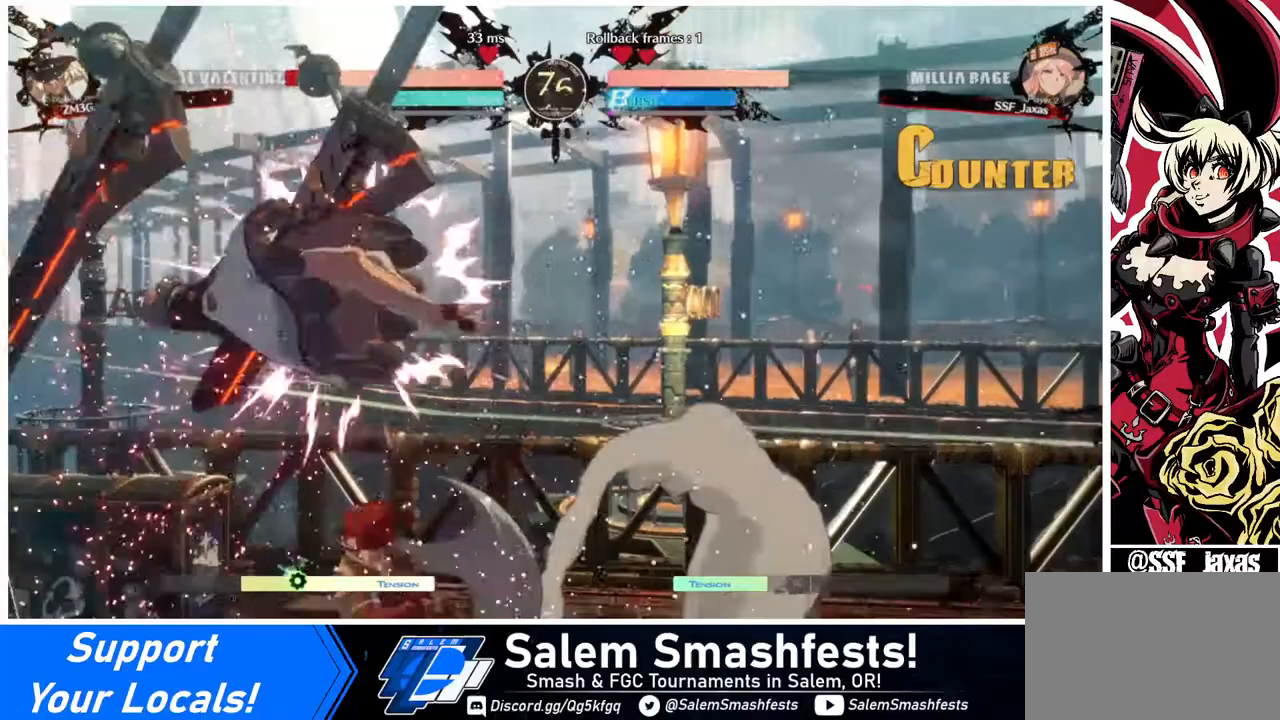
{"buttons": [], "events": [[40, "TRIANGLE", "down"], [200, "TRIANGLE", "up"]]}
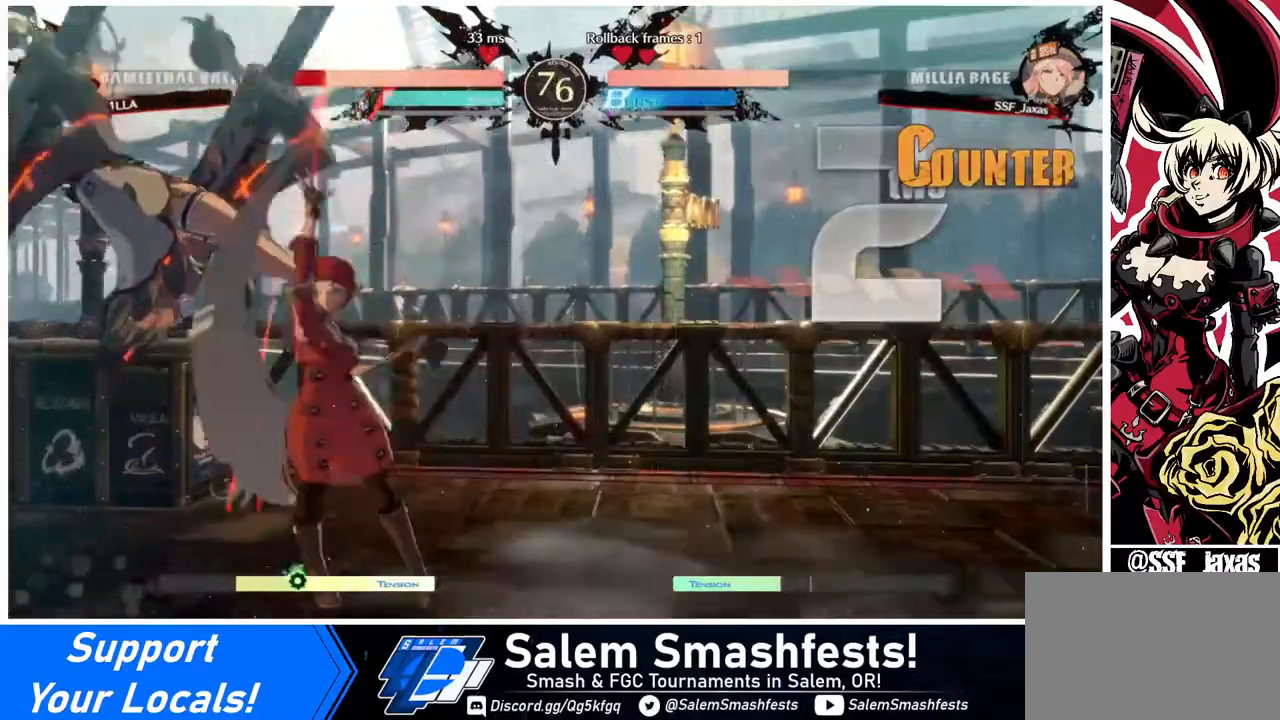
{"buttons": ["R2"], "events": [[40, "DPAD_LEFT", "down"], [120, "DPAD_UP", "down"], [240, "DPAD_LEFT", "up"], [240, "SQUARE", "down"], [280, "DPAD_UP", "up"], [400, "SQUARE", "up"], [520, "R2", "down"]]}
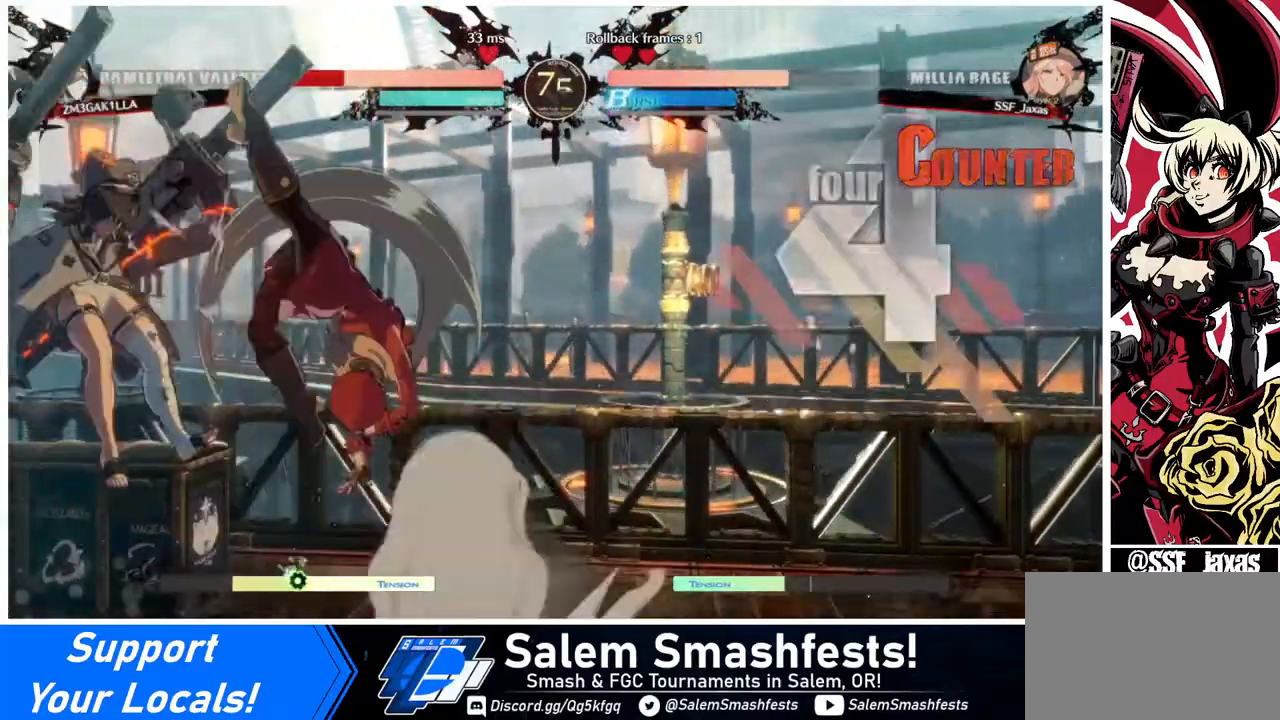
{"buttons": [], "events": [[80, "R2", "up"], [320, "L1", "down"], [480, "L1", "up"]]}
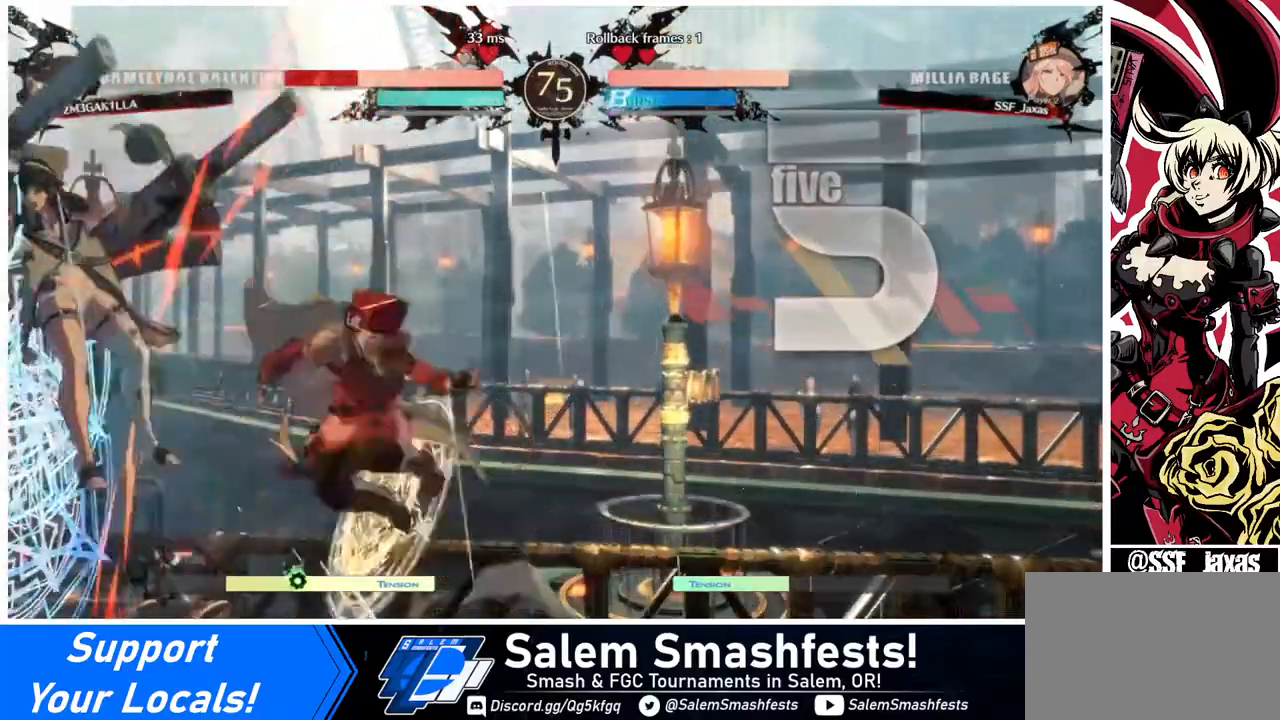
{"buttons": ["R2"], "events": [[160, "TRIANGLE", "down"], [280, "TRIANGLE", "up"], [440, "R2", "down"]]}
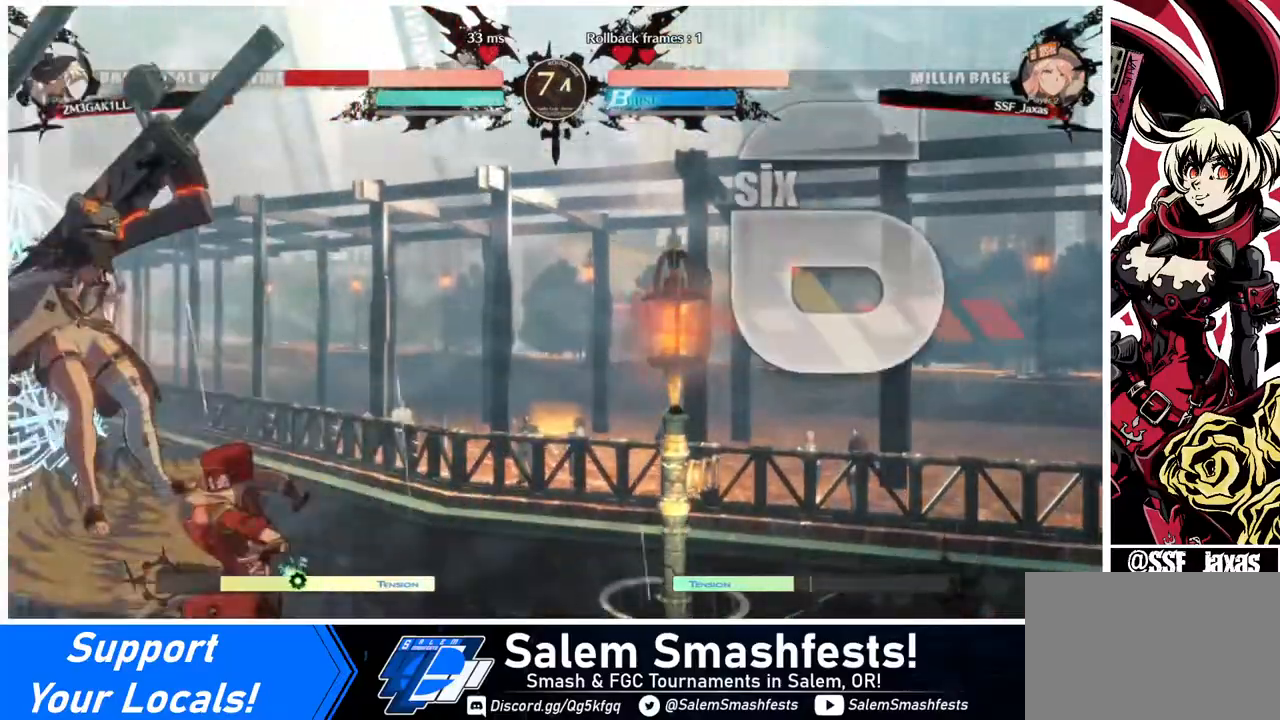
{"buttons": [], "events": [[40, "R2", "up"]]}
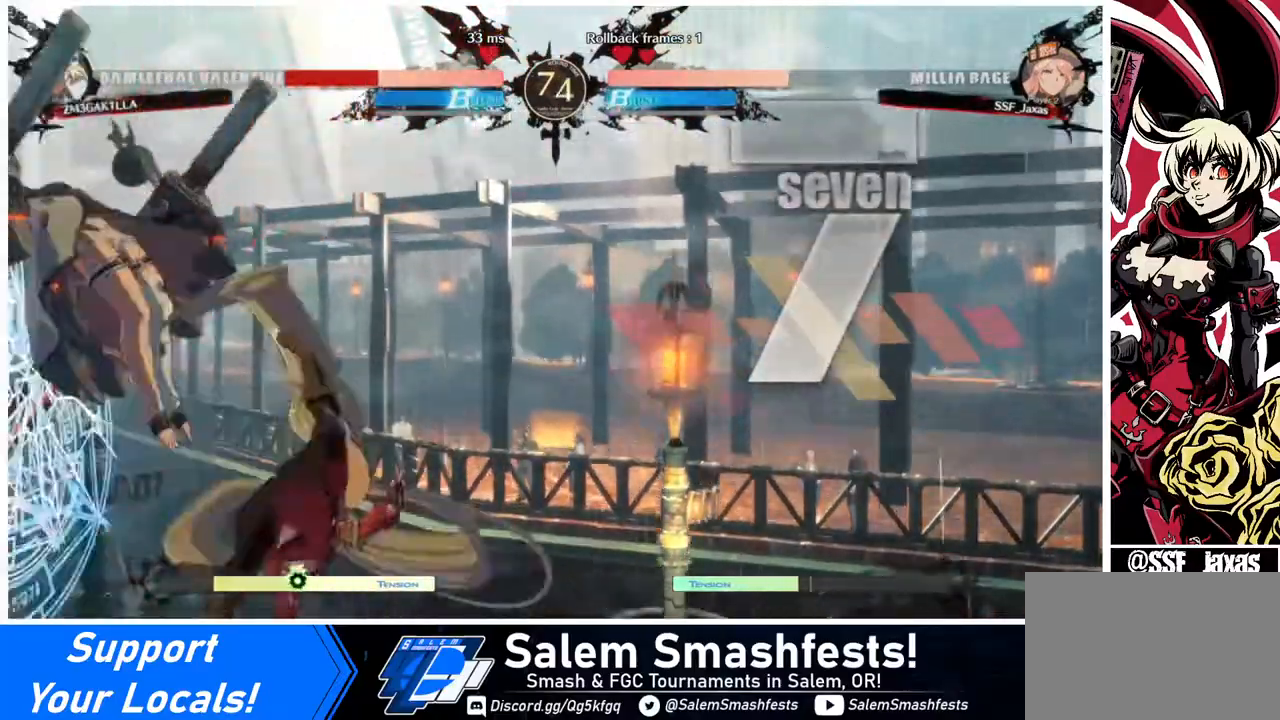
{"buttons": [], "events": [[280, "DPAD_DOWN", "down"], [320, "DPAD_LEFT", "down"], [360, "DPAD_DOWN", "up"], [360, "R1", "down"], [440, "DPAD_LEFT", "up"], [440, "R1", "up"]]}
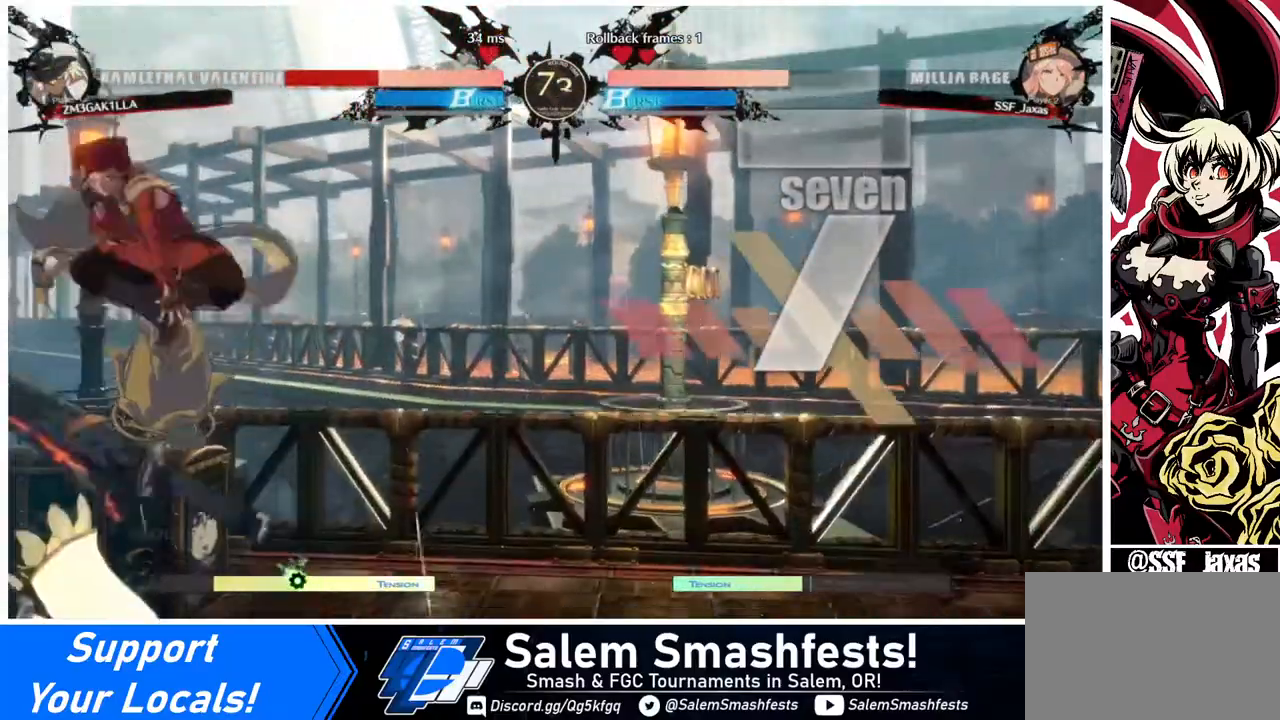
{"buttons": ["DPAD_RIGHT"], "events": [[240, "DPAD_RIGHT", "down"]]}
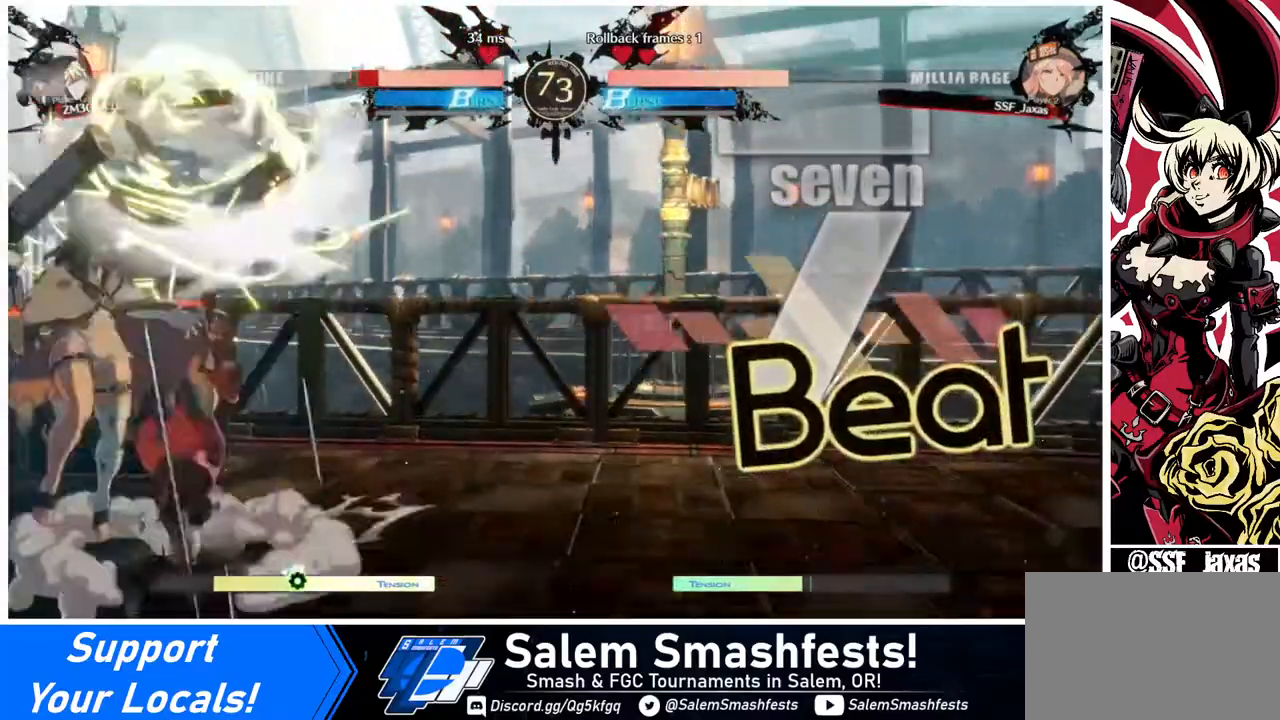
{"buttons": ["DPAD_RIGHT"], "events": [[40, "R2", "down"], [120, "R2", "up"]]}